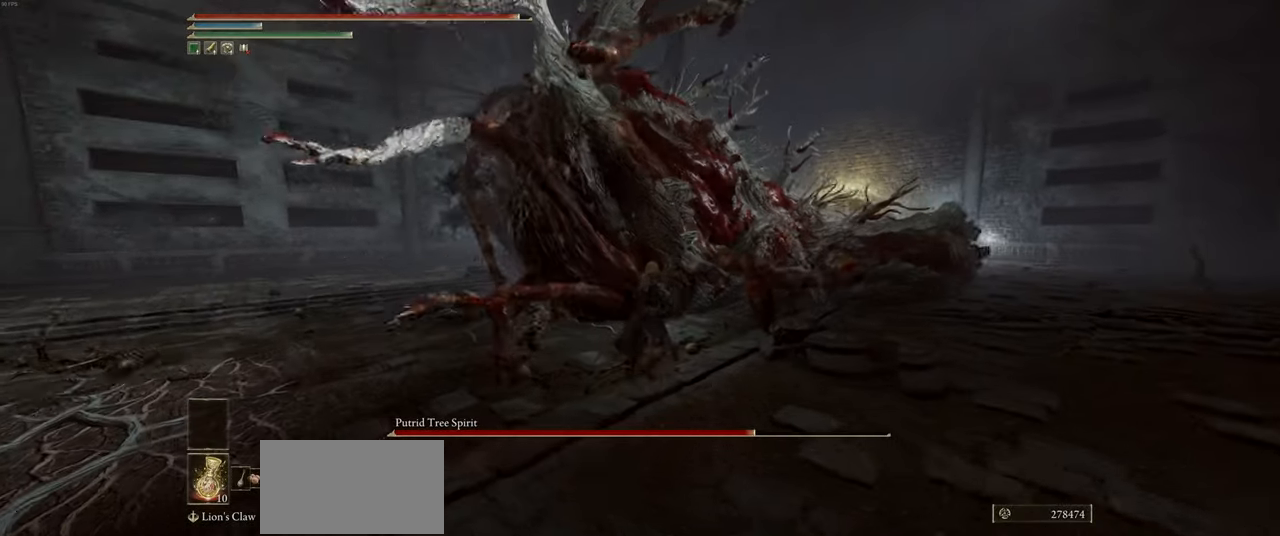
Gameplay with keyboard and mouse; each line is a JSON object with the keys and mouse buttons held at the frame after it. "events" lists presses ("down") and releases ("up") of "a", "ctrl", "d", "e", "heavy", "q", "s", "shift", "space", "w", "mouse_left", "mouse_wheel", "mouse_right", "mouse_mb4" and "mouse_mb5" between this image and that frame as [ms after this image, input, new state], when the widget could be followed in between. "mouse_left", "mouse_wheel", "mouse_right", "mouse_mb4", "mouse_mb5" = the "left", "wheel", "right", "mb4", "mb5" buttons of the "mouse" list. No other keys are recorded. "wheel" means that the mouse wheel is clicked or scrolled. Mouse movement is not recorded. Key names are as the overlay labels them; some are game actions (e.g. jump) rather than physical keys.
{"keys": ["w"], "mouse": ["wheel"], "events": []}
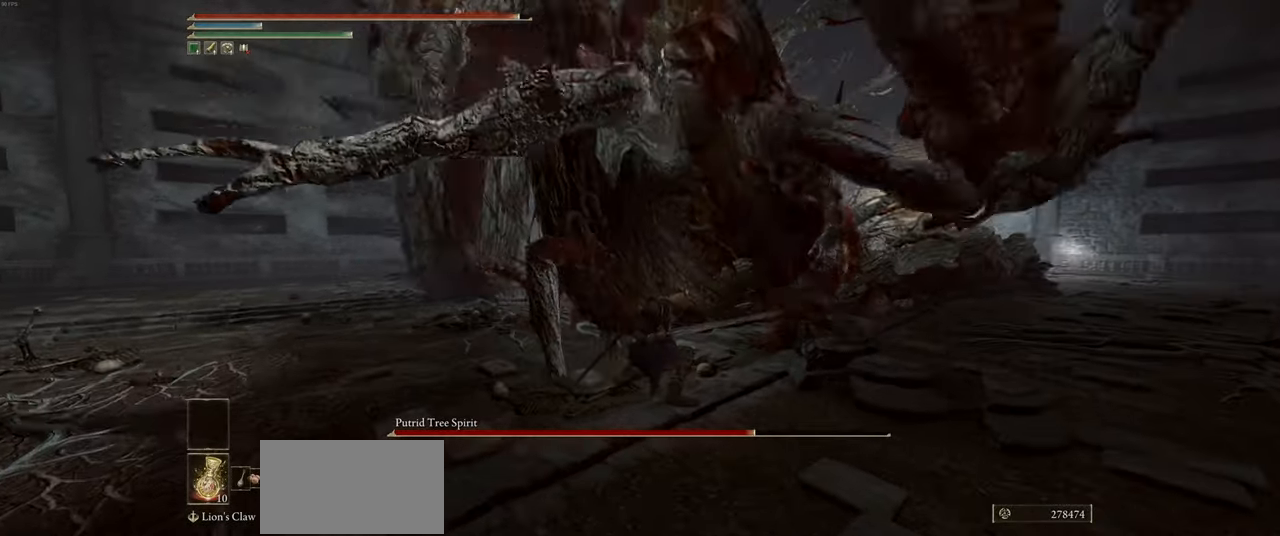
{"keys": ["w"], "mouse": ["wheel"], "events": [[184, "q", "down"], [250, "q", "up"]]}
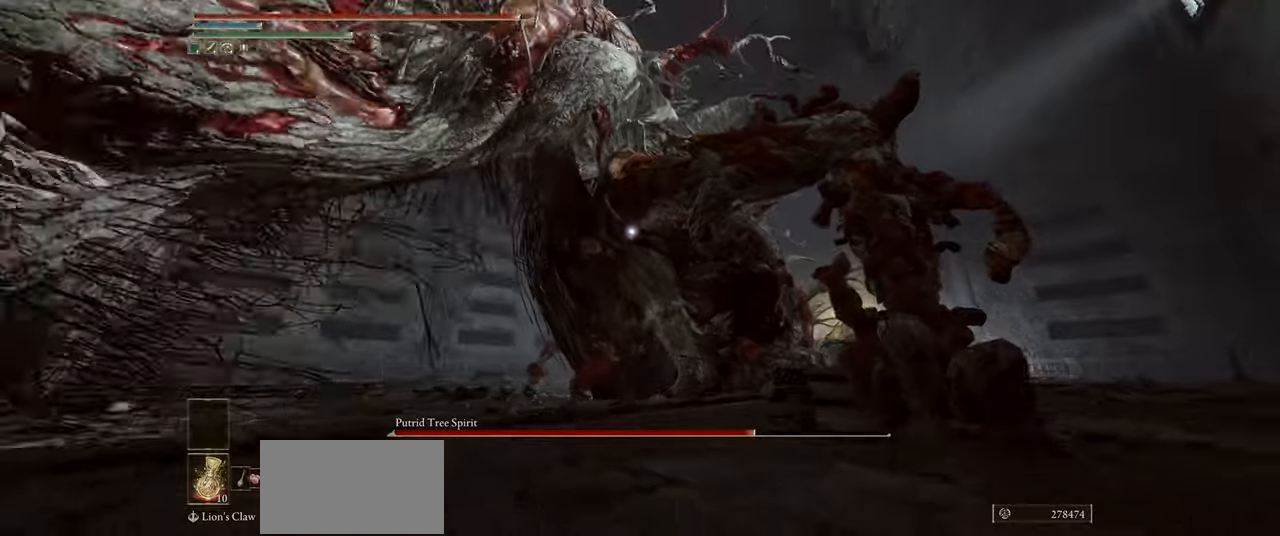
{"keys": [], "mouse": [], "events": [[366, "w", "up"], [416, "mouse_wheel", "up"]]}
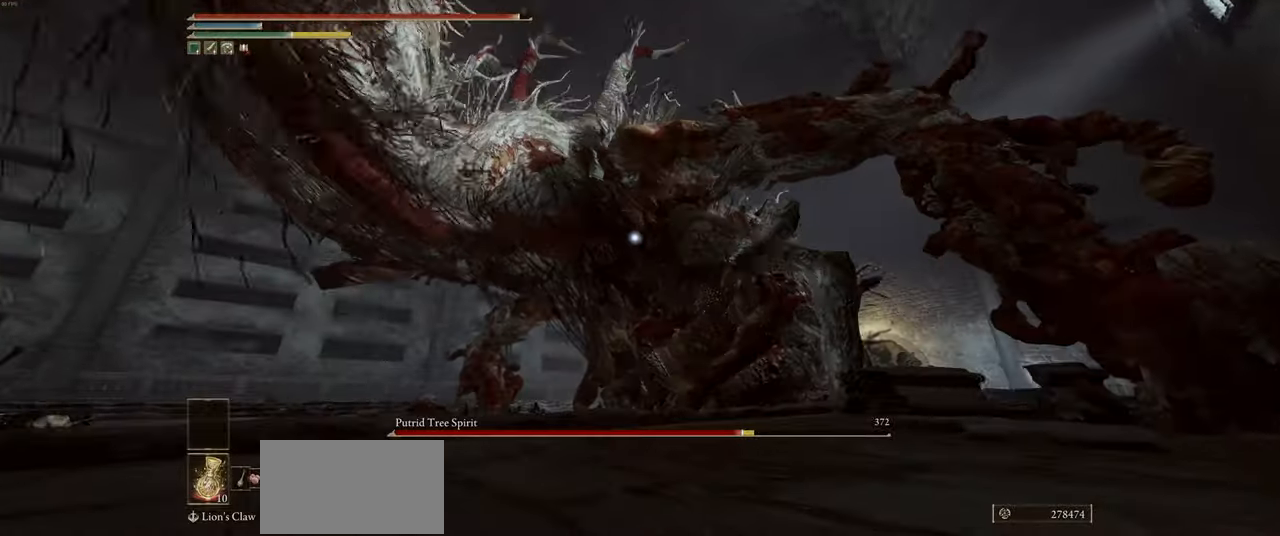
{"keys": ["a", "w"], "mouse": [], "events": [[316, "w", "down"], [350, "a", "down"]]}
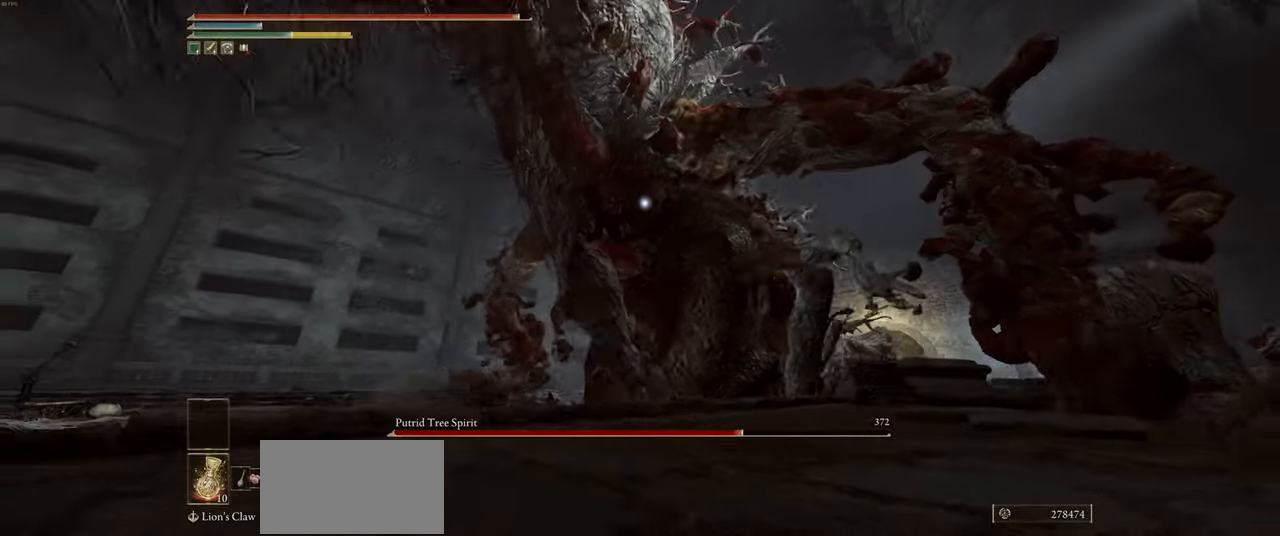
{"keys": ["w"], "mouse": [], "events": [[16, "a", "up"]]}
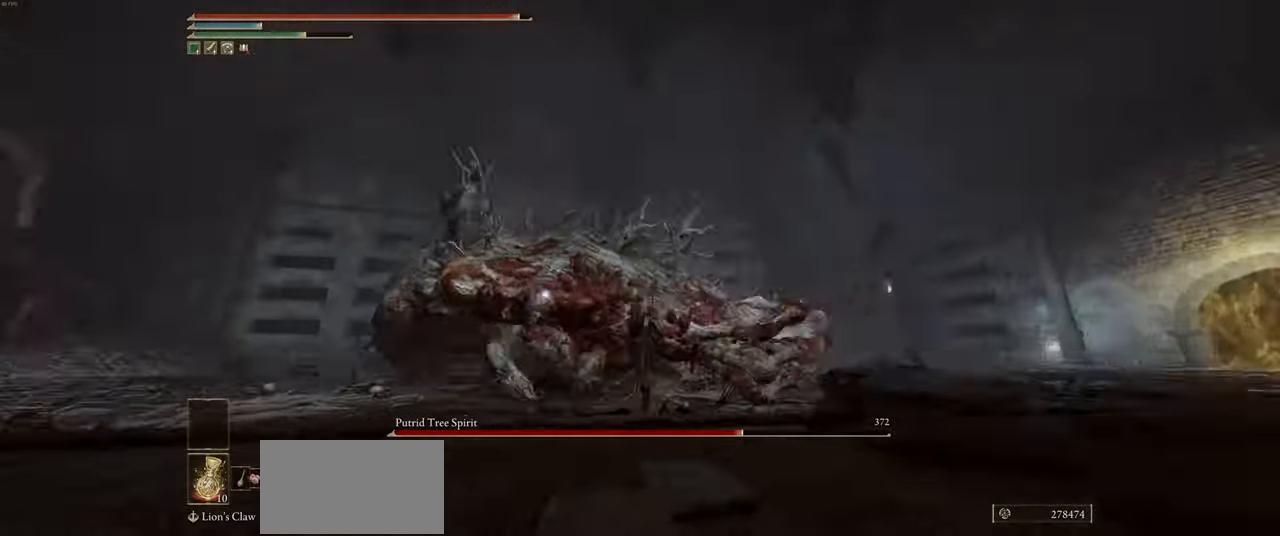
{"keys": ["d", "w"], "mouse": [], "events": [[183, "a", "down"], [450, "a", "up"], [466, "d", "down"]]}
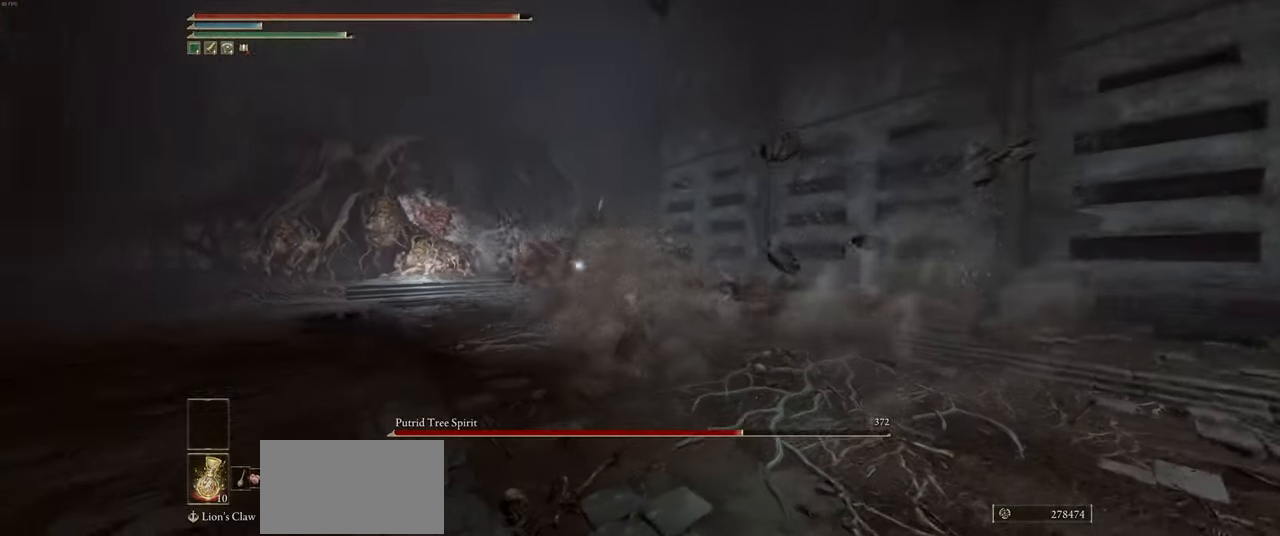
{"keys": ["d"], "mouse": [], "events": [[16, "w", "up"]]}
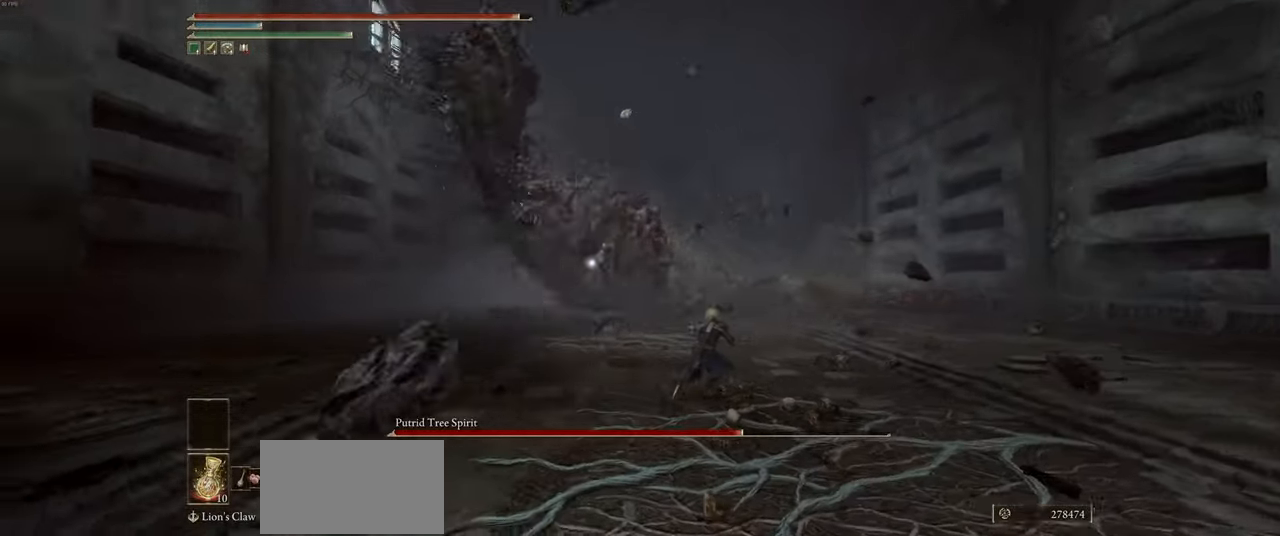
{"keys": ["d", "w"], "mouse": [], "events": [[450, "w", "down"]]}
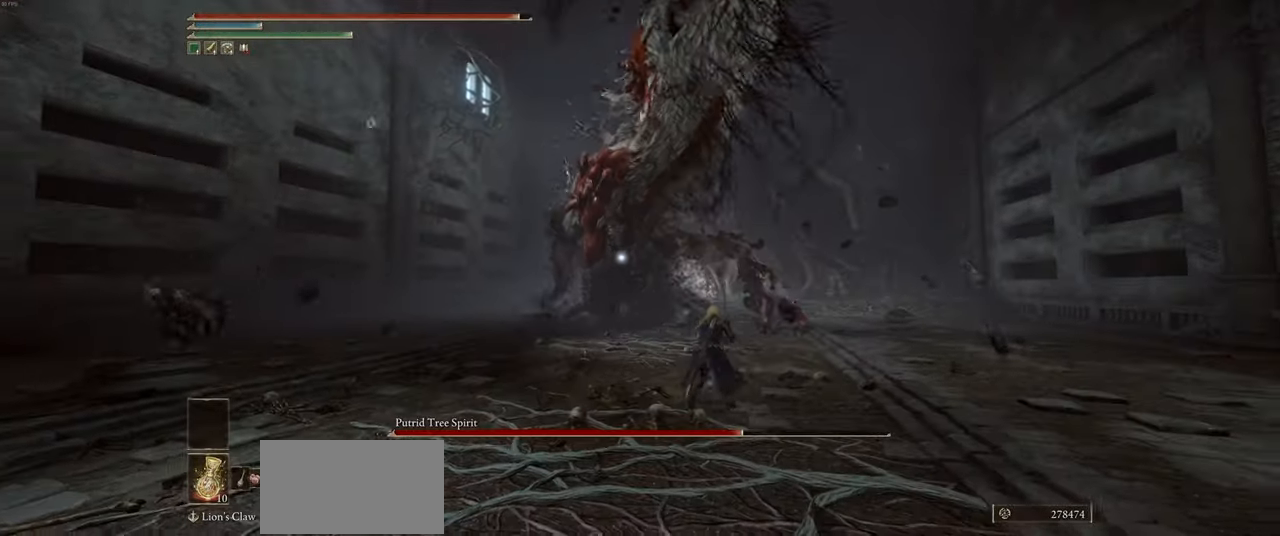
{"keys": ["w"], "mouse": [], "events": [[216, "d", "up"]]}
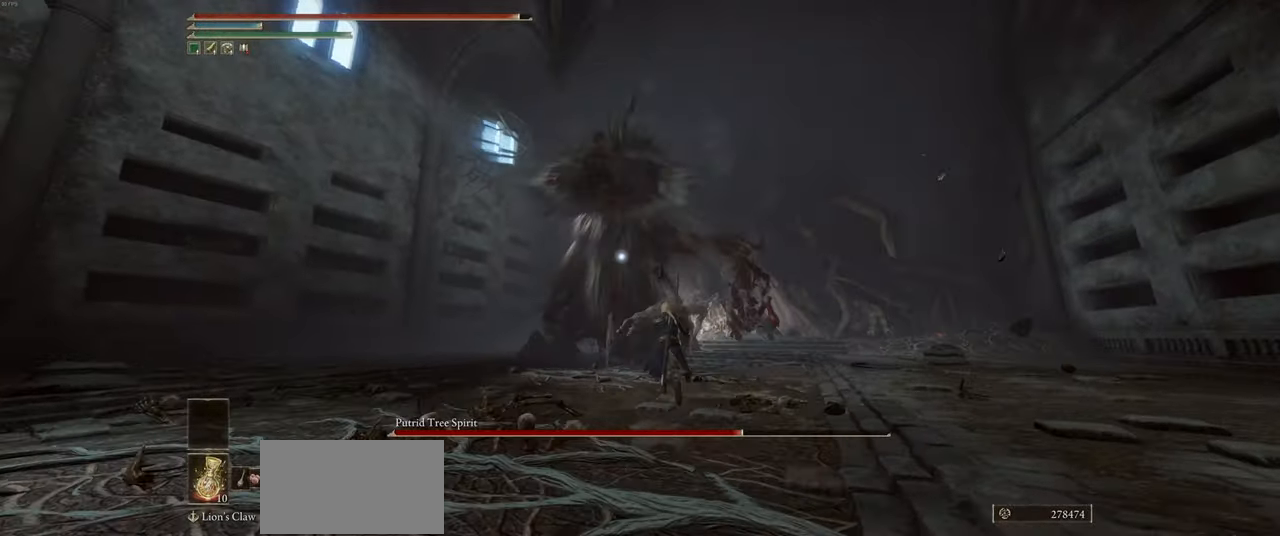
{"keys": ["d"], "mouse": ["right"], "events": [[150, "d", "down"], [233, "mouse_right", "down"], [250, "w", "up"]]}
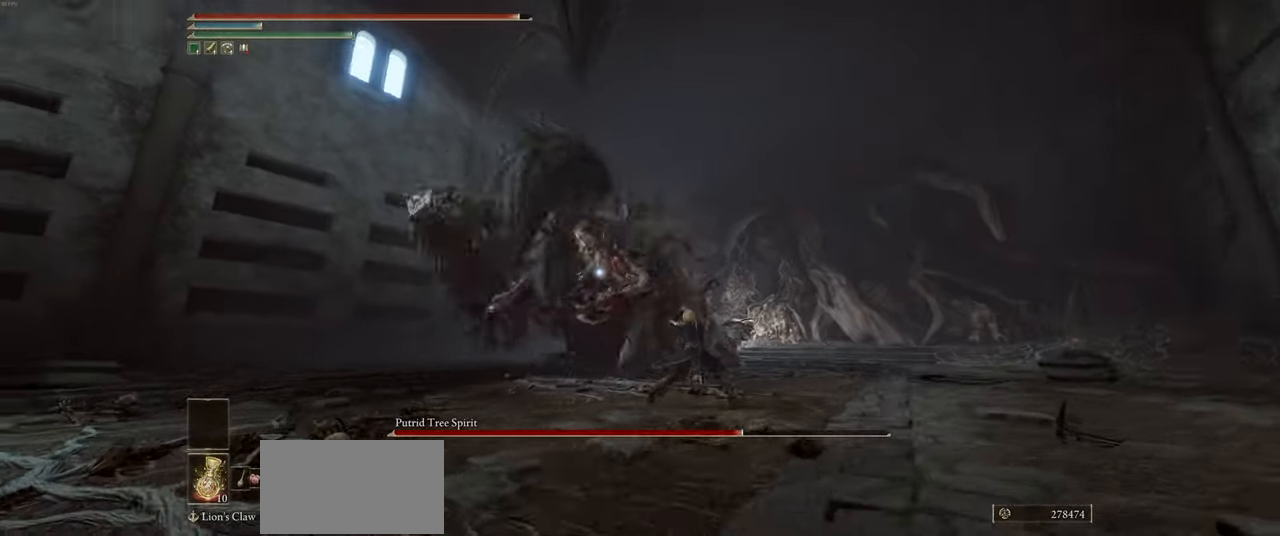
{"keys": ["d"], "mouse": ["right"], "events": []}
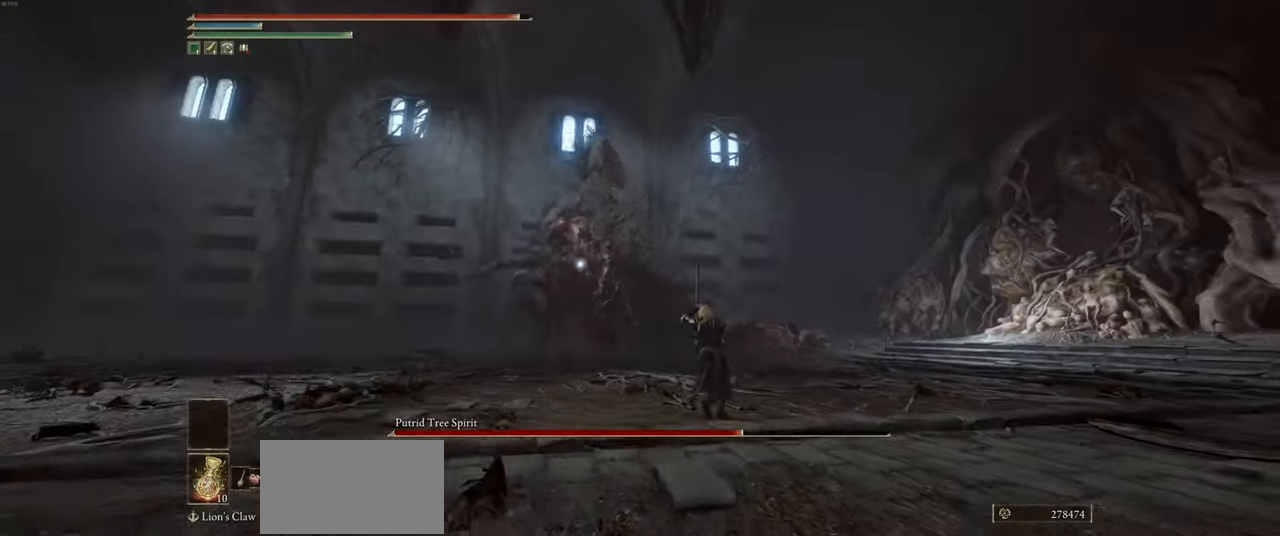
{"keys": ["d", "w"], "mouse": ["right"], "events": [[116, "w", "down"]]}
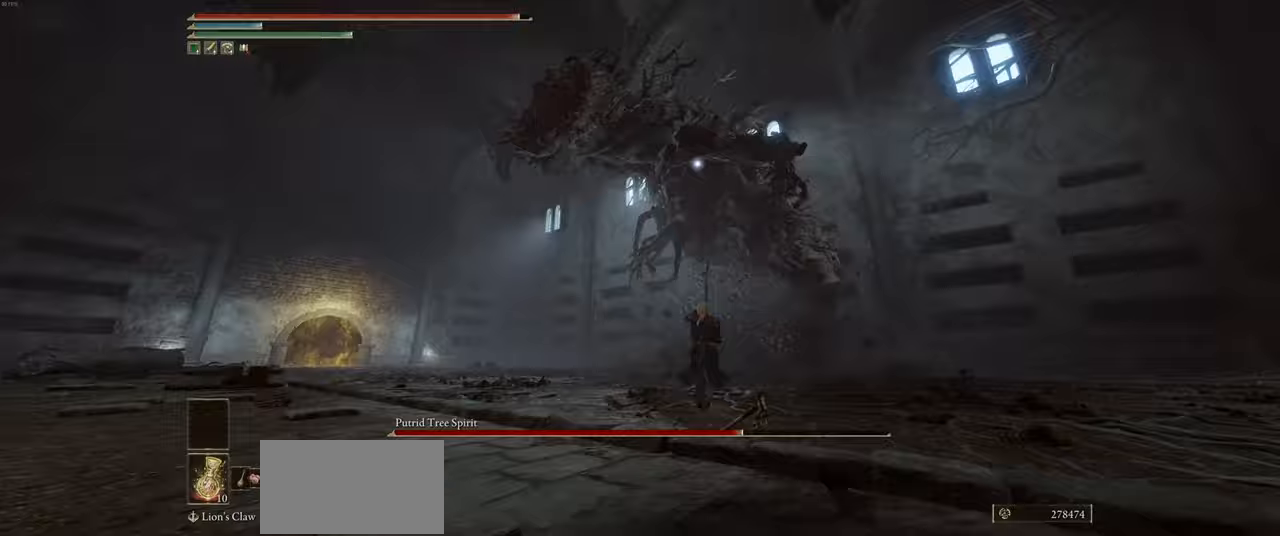
{"keys": ["w"], "mouse": ["right"], "events": [[150, "shift", "down"], [250, "shift", "up"], [400, "d", "up"]]}
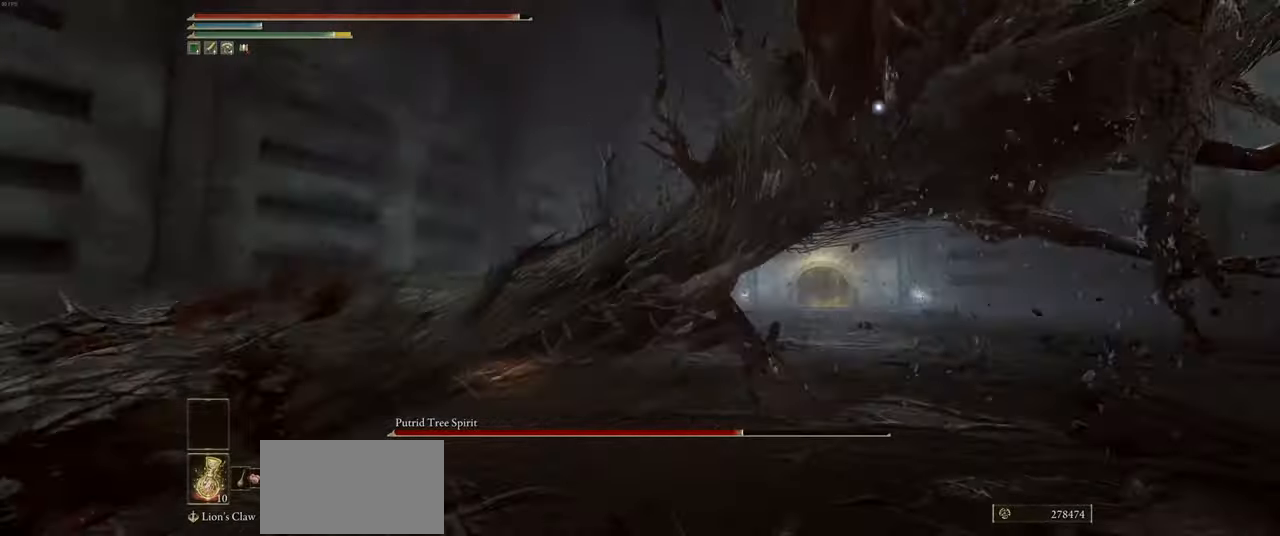
{"keys": ["w"], "mouse": [], "events": [[183, "mouse_right", "up"]]}
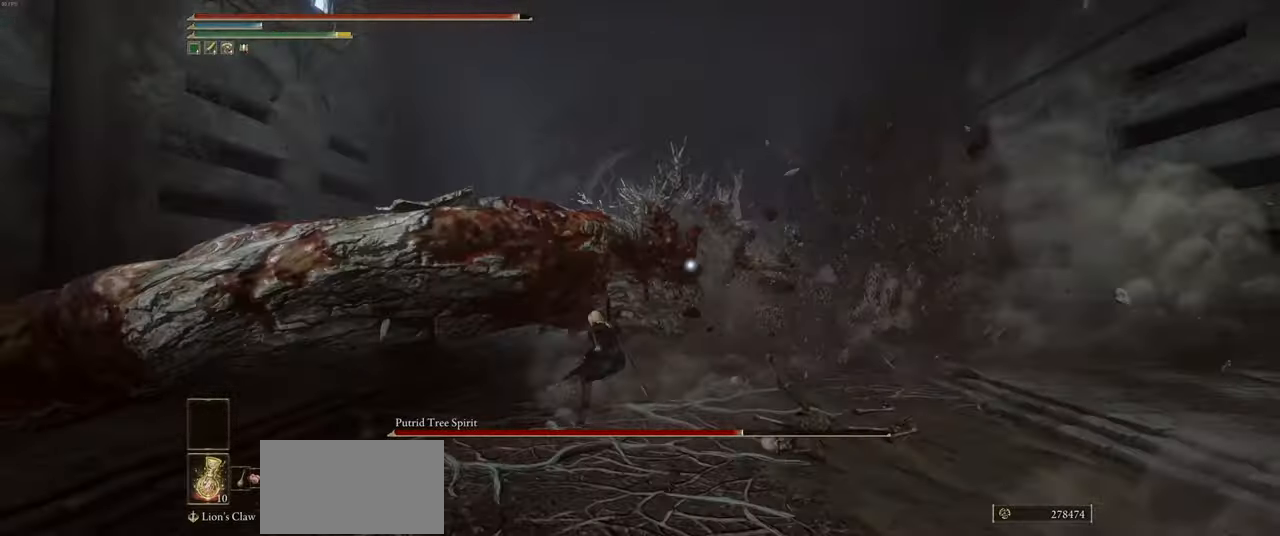
{"keys": ["w"], "mouse": ["wheel"], "events": [[100, "mouse_wheel", "down"]]}
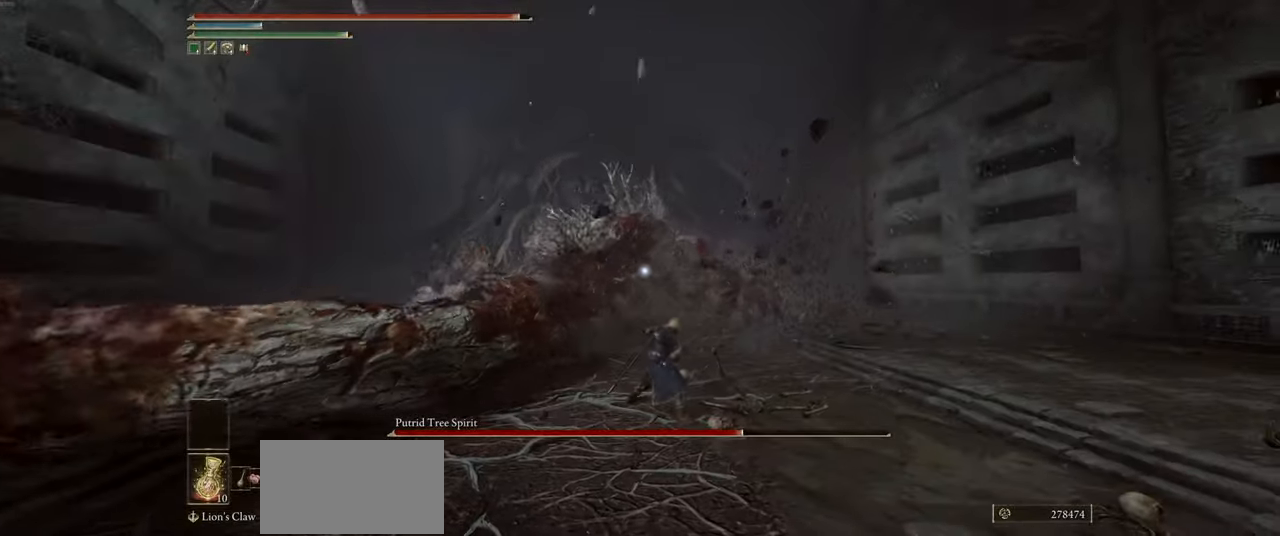
{"keys": ["w"], "mouse": [], "events": [[467, "mouse_wheel", "up"]]}
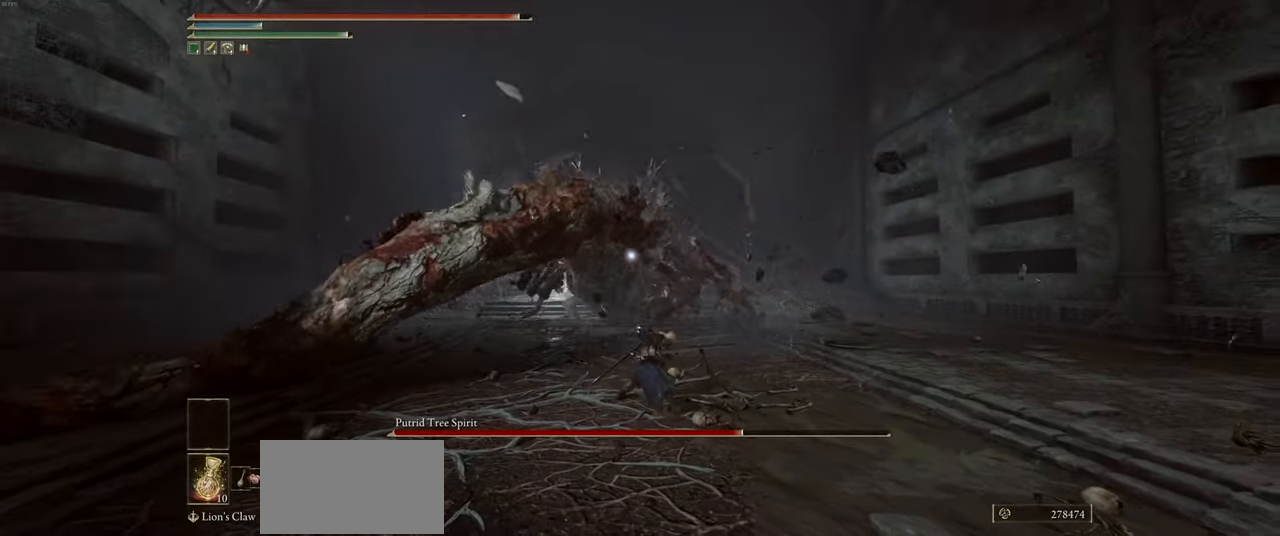
{"keys": ["w"], "mouse": [], "events": [[150, "q", "down"], [250, "q", "up"]]}
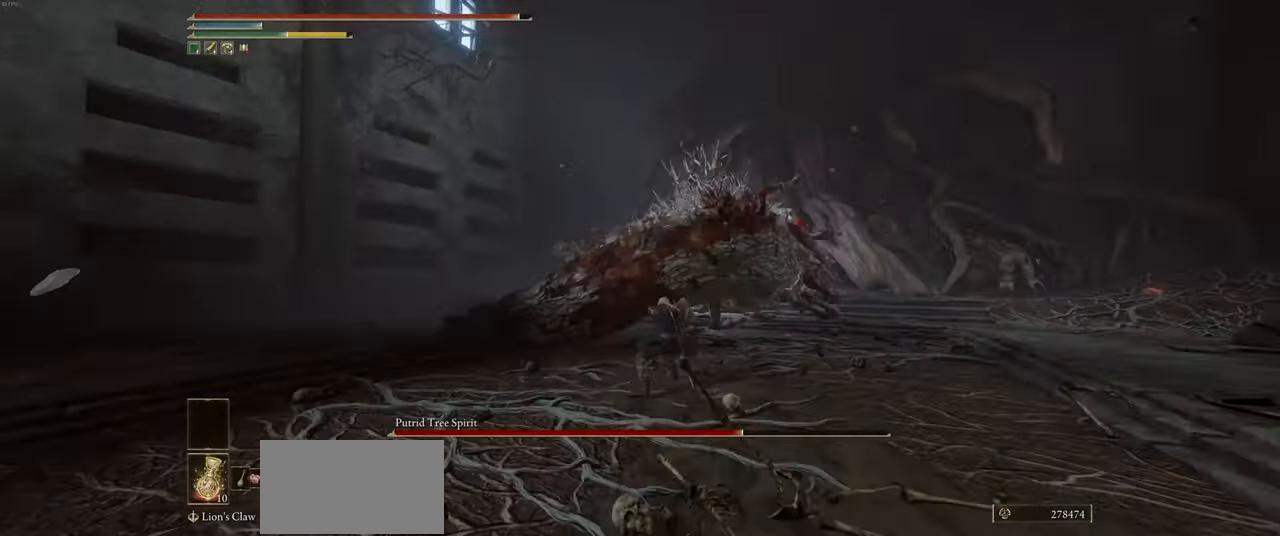
{"keys": ["w"], "mouse": [], "events": []}
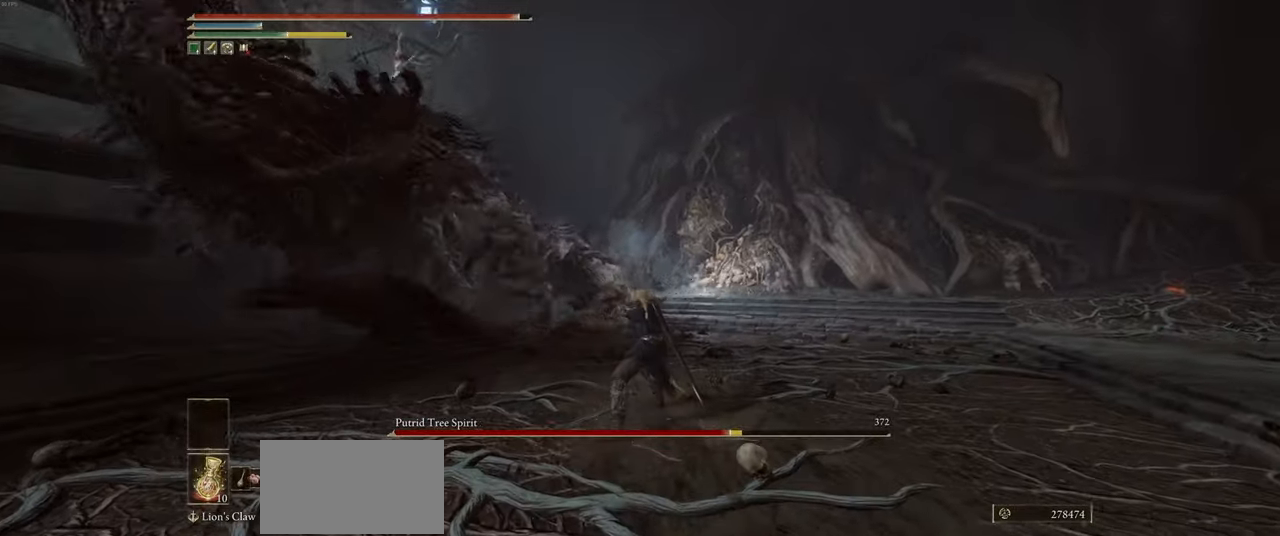
{"keys": ["d", "w"], "mouse": ["right"], "events": [[67, "mouse_right", "down"], [100, "d", "down"], [267, "q", "down"], [350, "q", "up"]]}
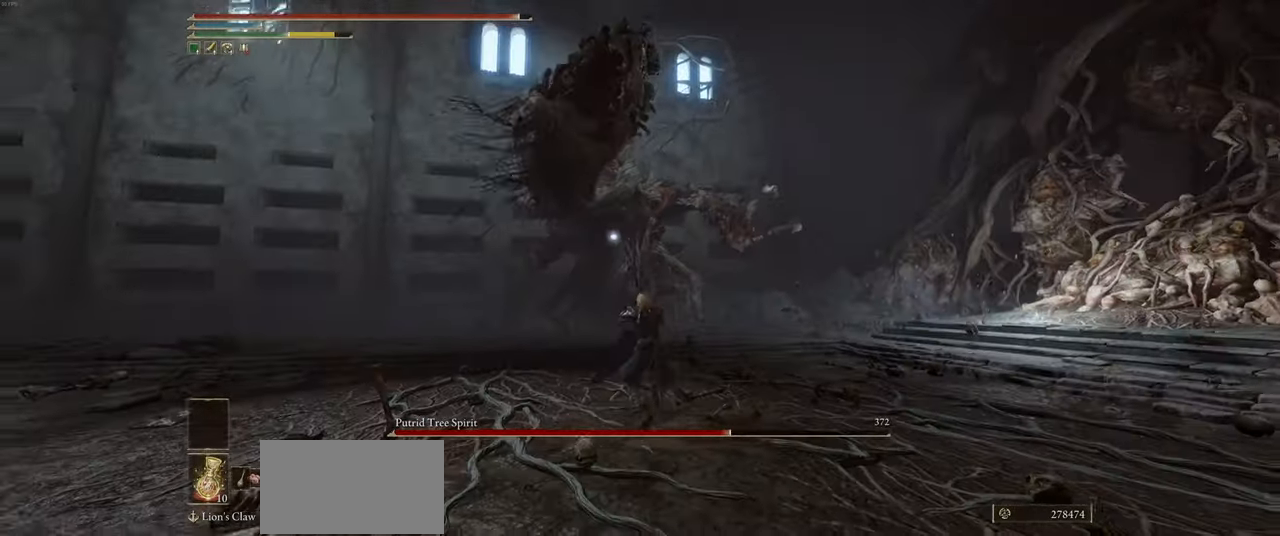
{"keys": ["d"], "mouse": ["right"], "events": [[83, "shift", "down"], [100, "w", "up"], [200, "shift", "up"]]}
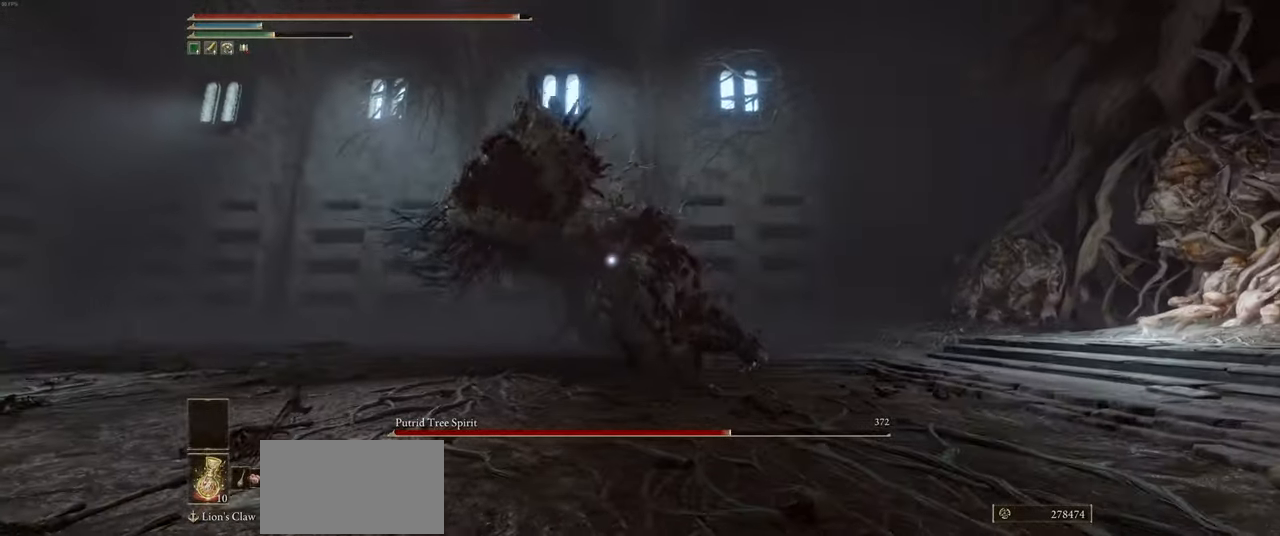
{"keys": ["a", "w"], "mouse": [], "events": [[283, "w", "down"], [333, "d", "up"], [367, "mouse_right", "up"], [400, "a", "down"]]}
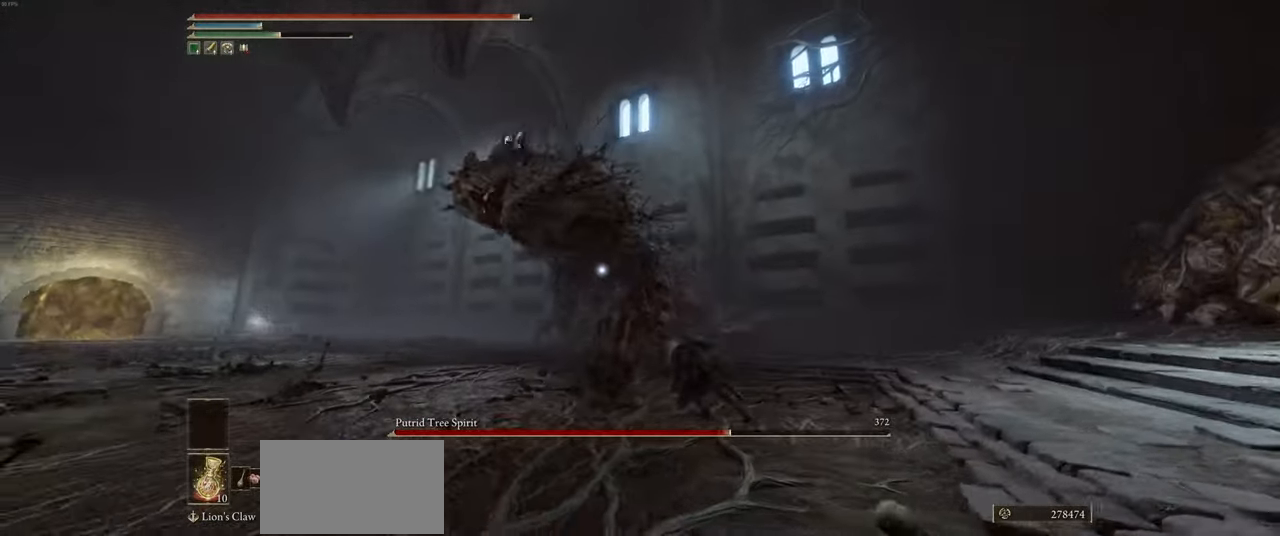
{"keys": ["w"], "mouse": [], "events": [[467, "a", "up"]]}
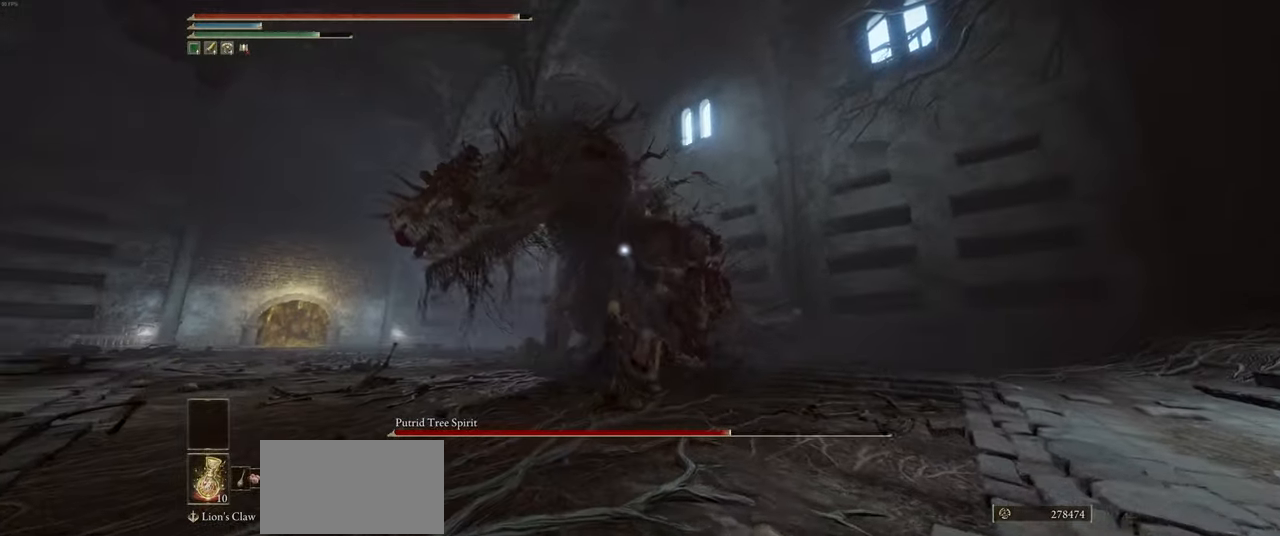
{"keys": ["w"], "mouse": [], "events": []}
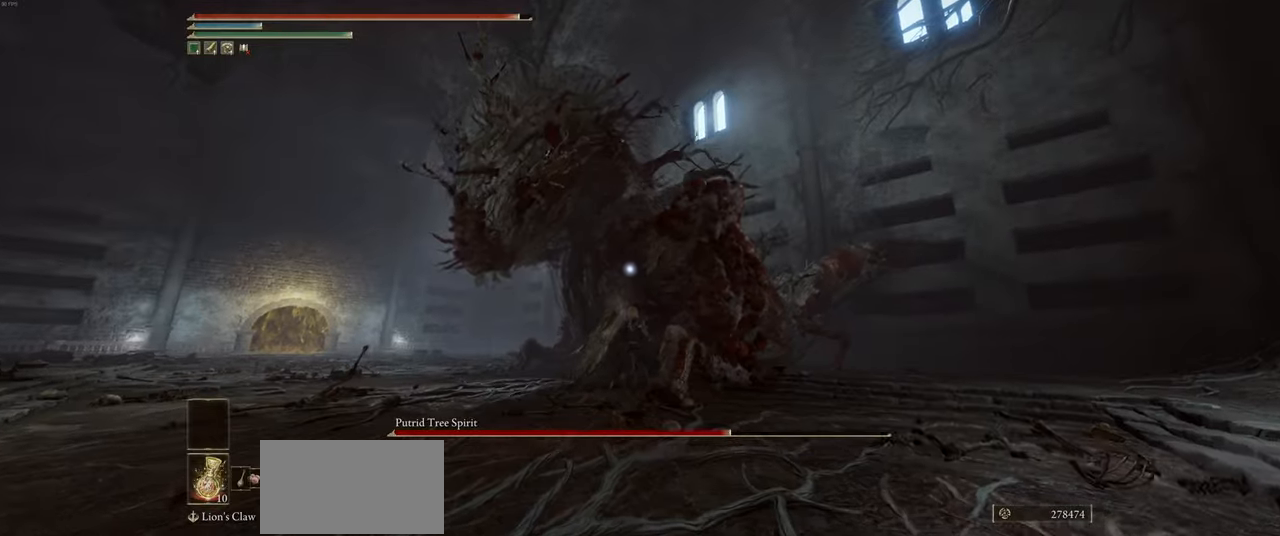
{"keys": ["w"], "mouse": ["wheel"], "events": [[34, "mouse_wheel", "down"]]}
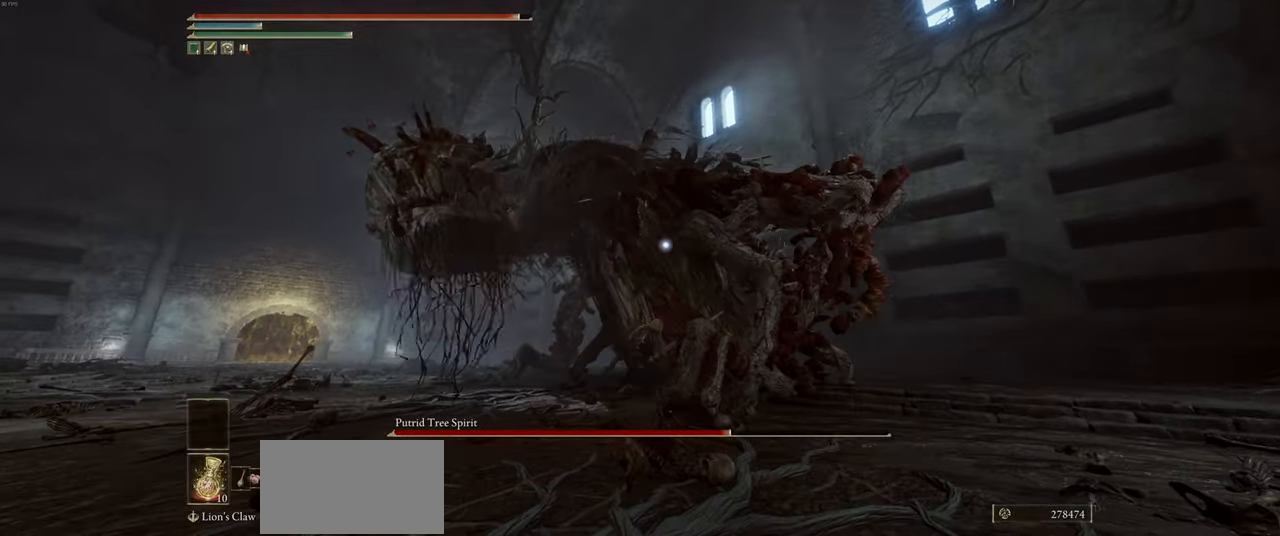
{"keys": ["w"], "mouse": ["wheel"], "events": []}
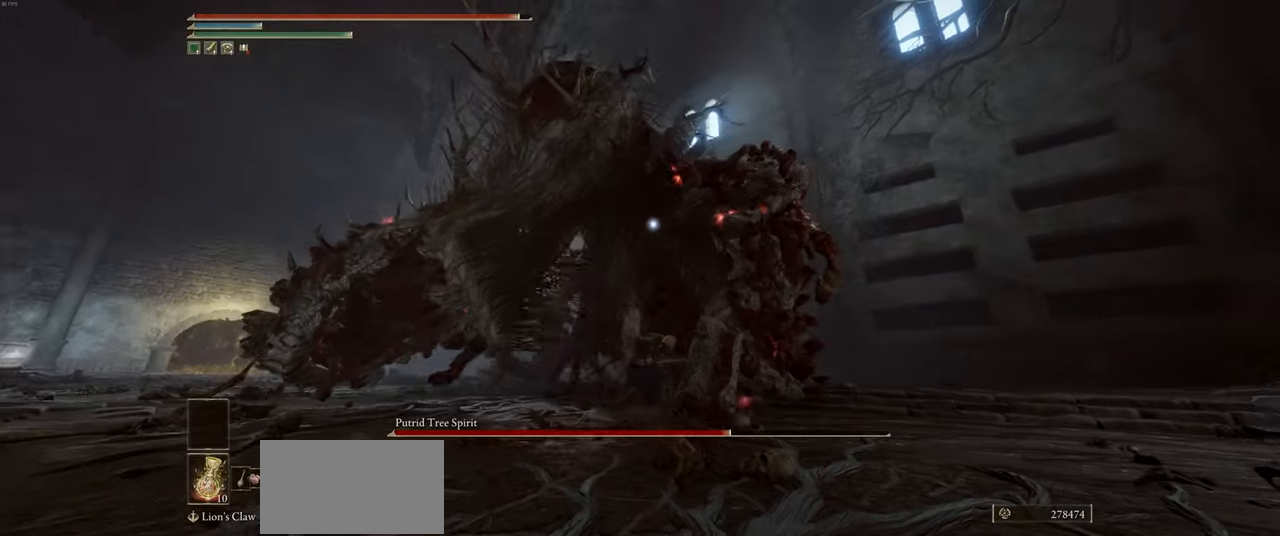
{"keys": [], "mouse": ["wheel"], "events": [[450, "w", "up"]]}
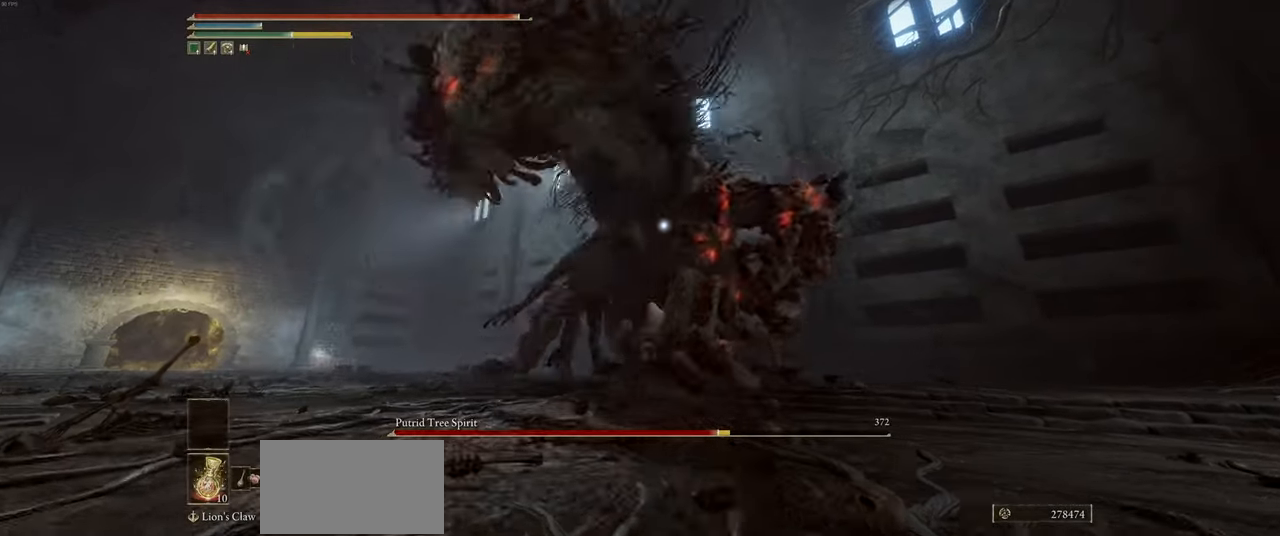
{"keys": [], "mouse": [], "events": [[67, "mouse_wheel", "up"], [117, "s", "down"], [434, "s", "up"]]}